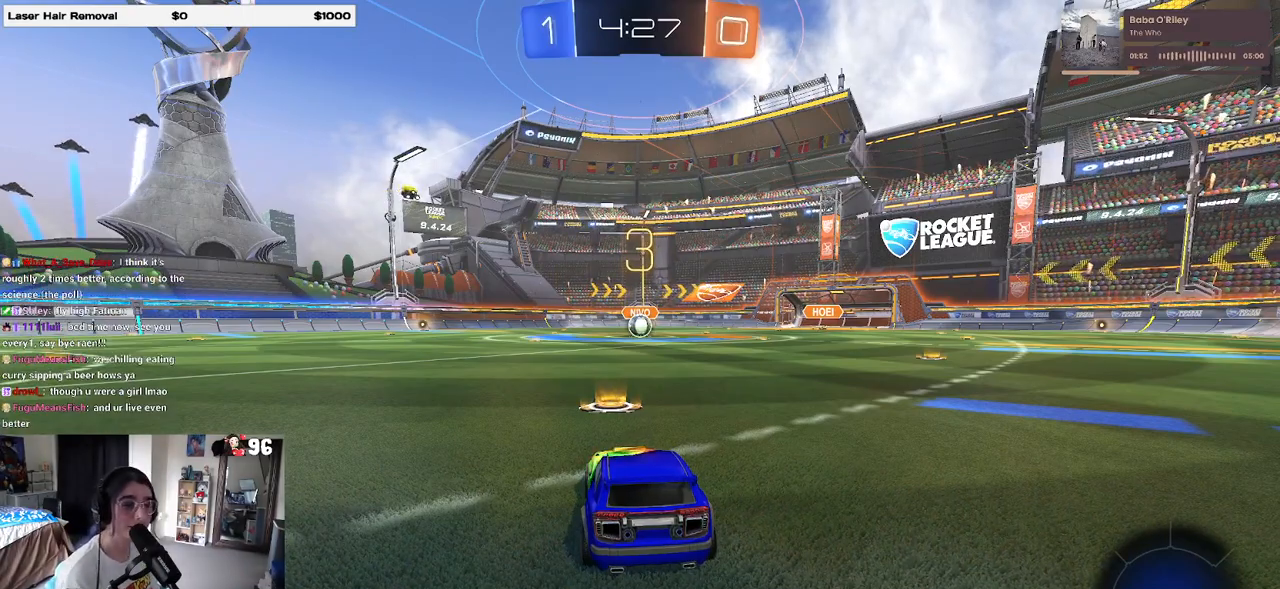
Gameplay with a controller (PlayStation layout); each line is a JSON object with the inputs held at the frame after it. "events" lists button and stick changes between this image and that frame as [ms after this image, input, new state], when the widget could be followed in between. Not read: R2.
{"buttons": [], "left_stick": "center", "right_stick": "center", "events": []}
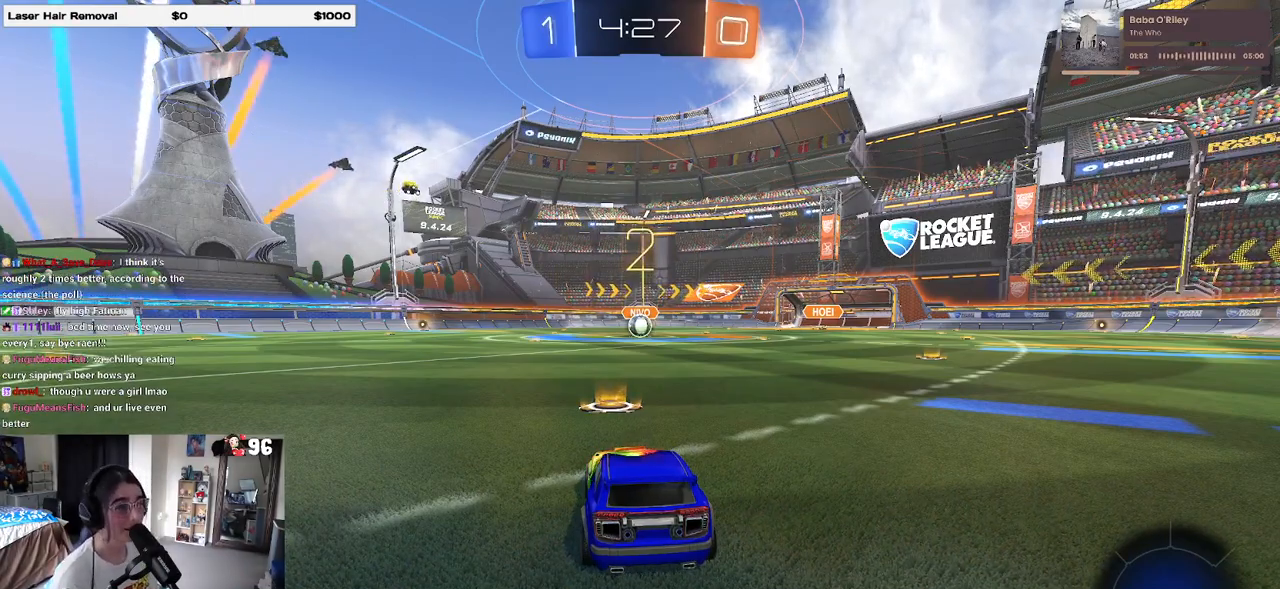
{"buttons": [], "left_stick": "center", "right_stick": "center", "events": []}
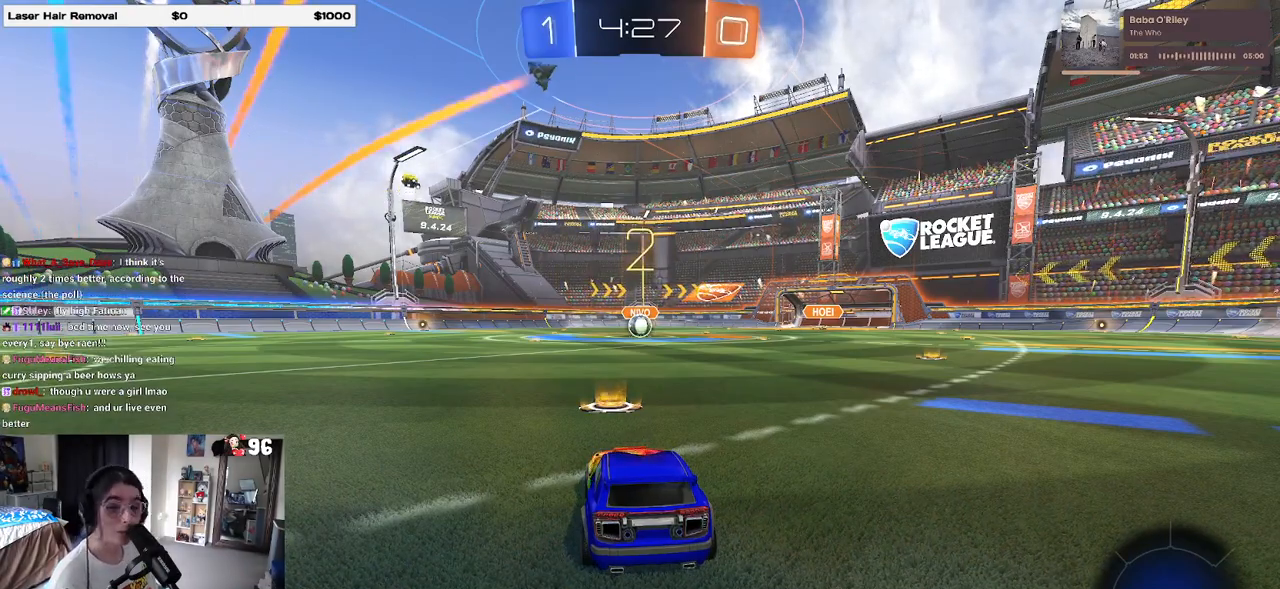
{"buttons": ["R1"], "left_stick": "center", "right_stick": "center", "events": [[83, "R1", "down"]]}
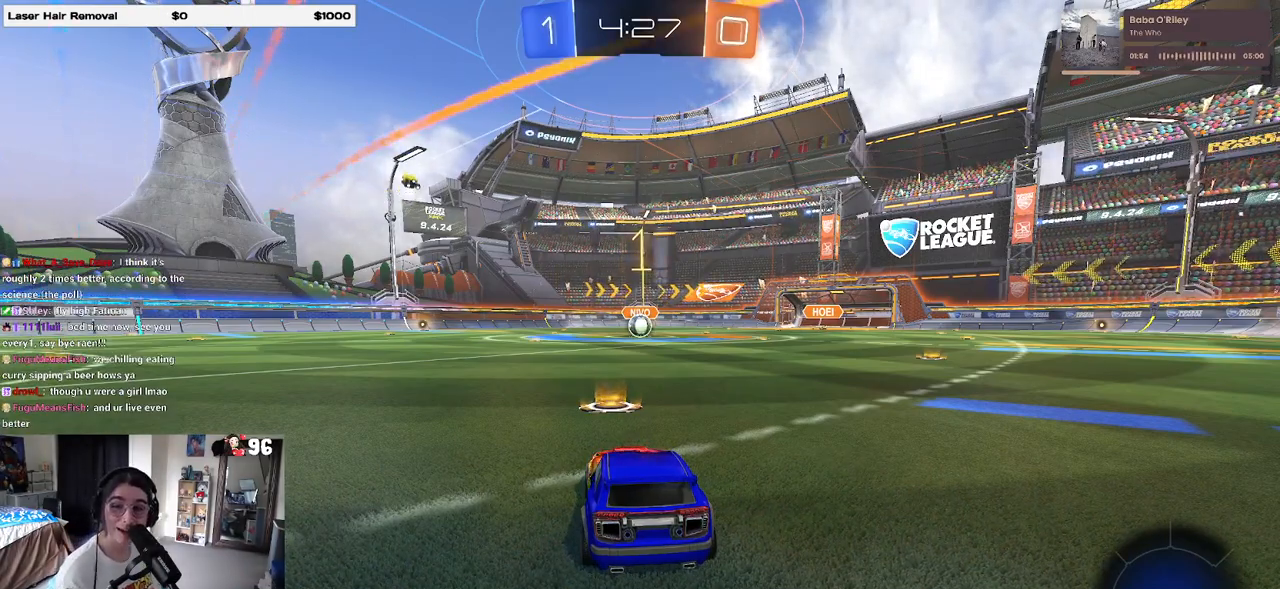
{"buttons": ["R1"], "left_stick": "right", "right_stick": "center", "events": [[433, "left_stick", "right"]]}
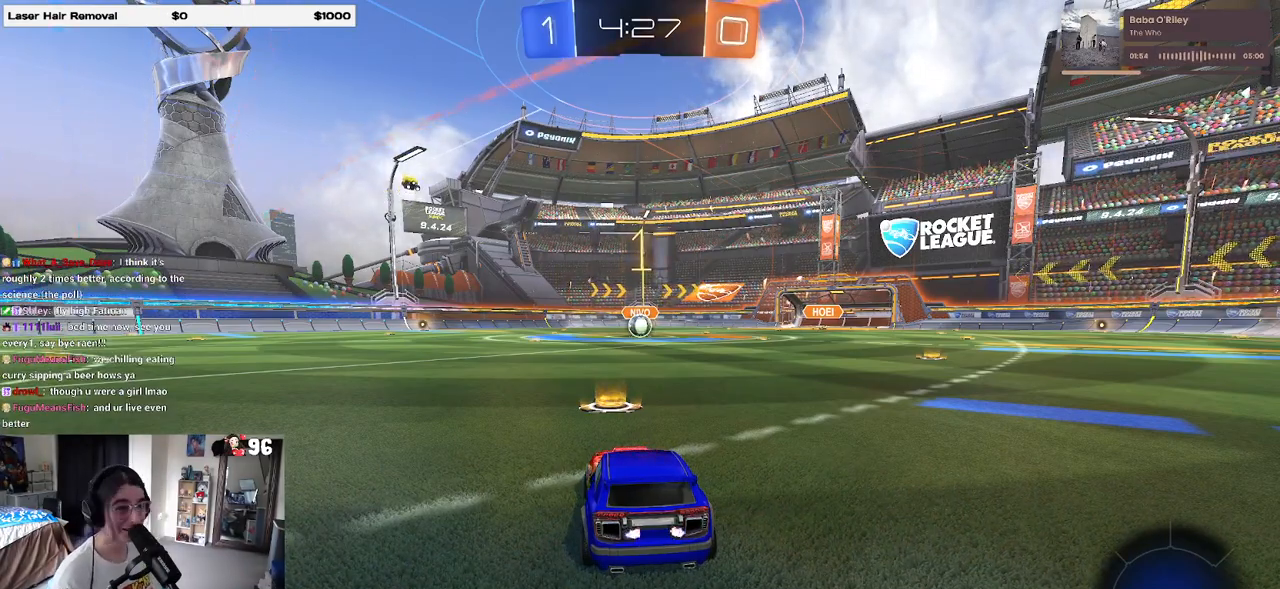
{"buttons": ["CROSS", "R1"], "left_stick": "up", "right_stick": "center", "events": [[17, "left_stick", "center"], [333, "left_stick", "right"], [417, "CROSS", "down"], [450, "left_stick", "up"]]}
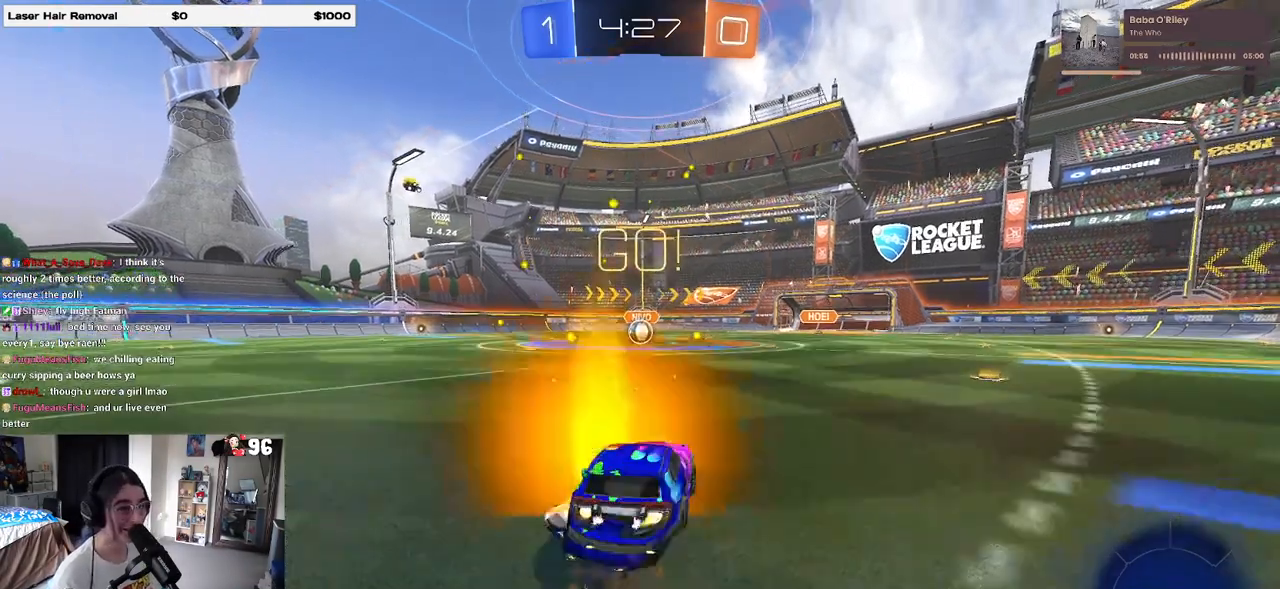
{"buttons": ["SQUARE", "R1"], "left_stick": "down-left", "right_stick": "center", "events": [[17, "CROSS", "up"], [17, "left_stick", "up-left"], [67, "CROSS", "down"], [117, "SQUARE", "down"], [150, "CROSS", "up"], [150, "left_stick", "down"], [450, "left_stick", "down-left"]]}
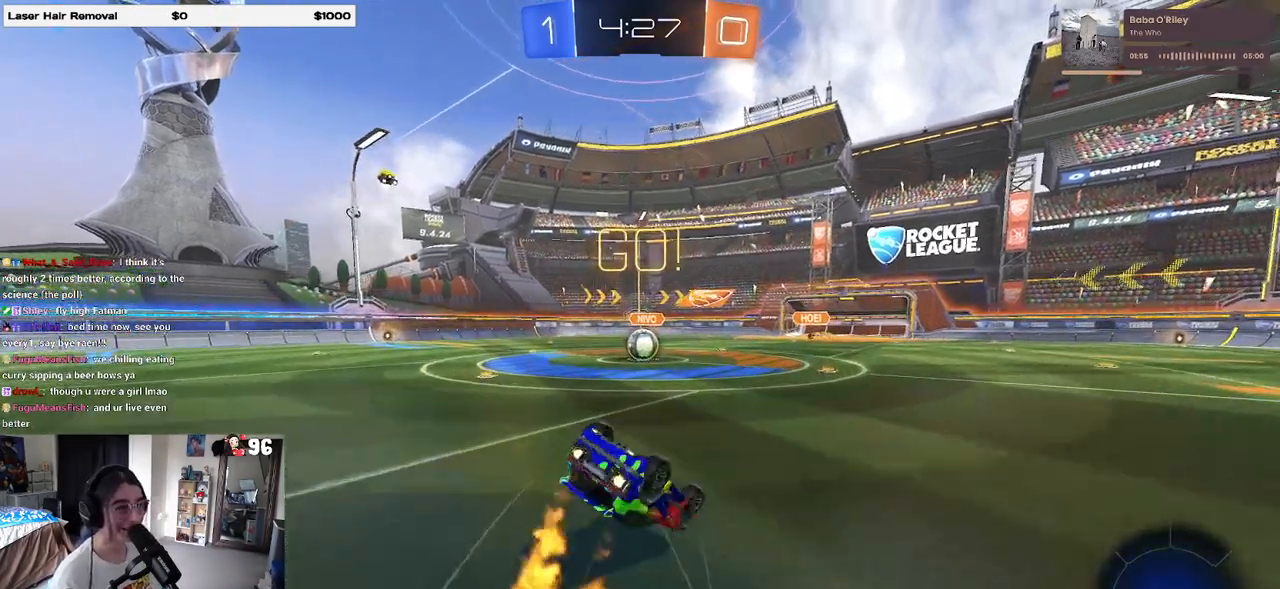
{"buttons": ["SQUARE", "R1"], "left_stick": "left", "right_stick": "center", "events": [[467, "left_stick", "left"]]}
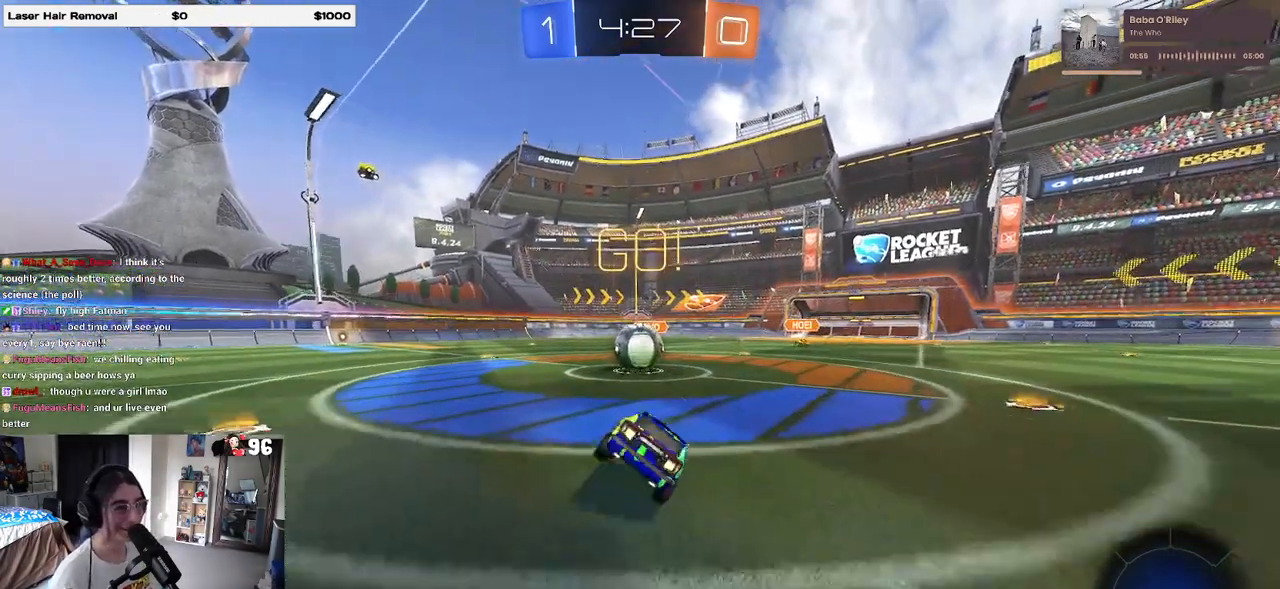
{"buttons": ["SQUARE"], "left_stick": "right", "right_stick": "center", "events": [[33, "R1", "up"], [50, "SQUARE", "up"], [250, "CROSS", "down"], [283, "left_stick", "right"], [350, "CROSS", "up"], [400, "CROSS", "down"], [433, "SQUARE", "down"], [500, "CROSS", "up"]]}
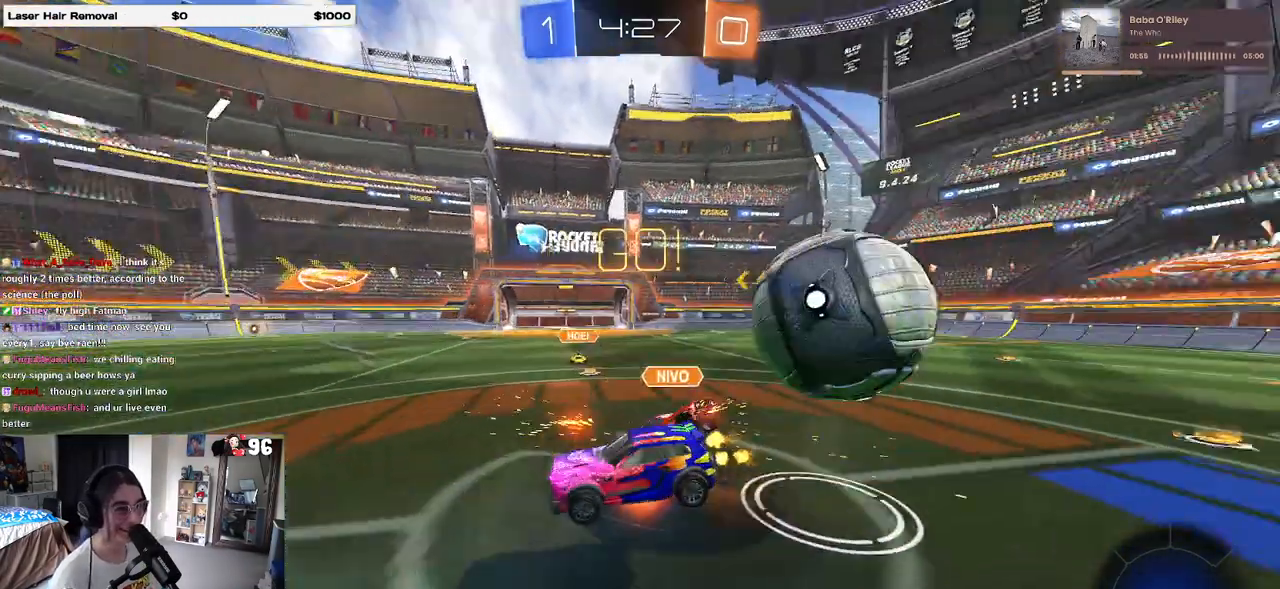
{"buttons": ["SQUARE"], "left_stick": "right", "right_stick": "center", "events": []}
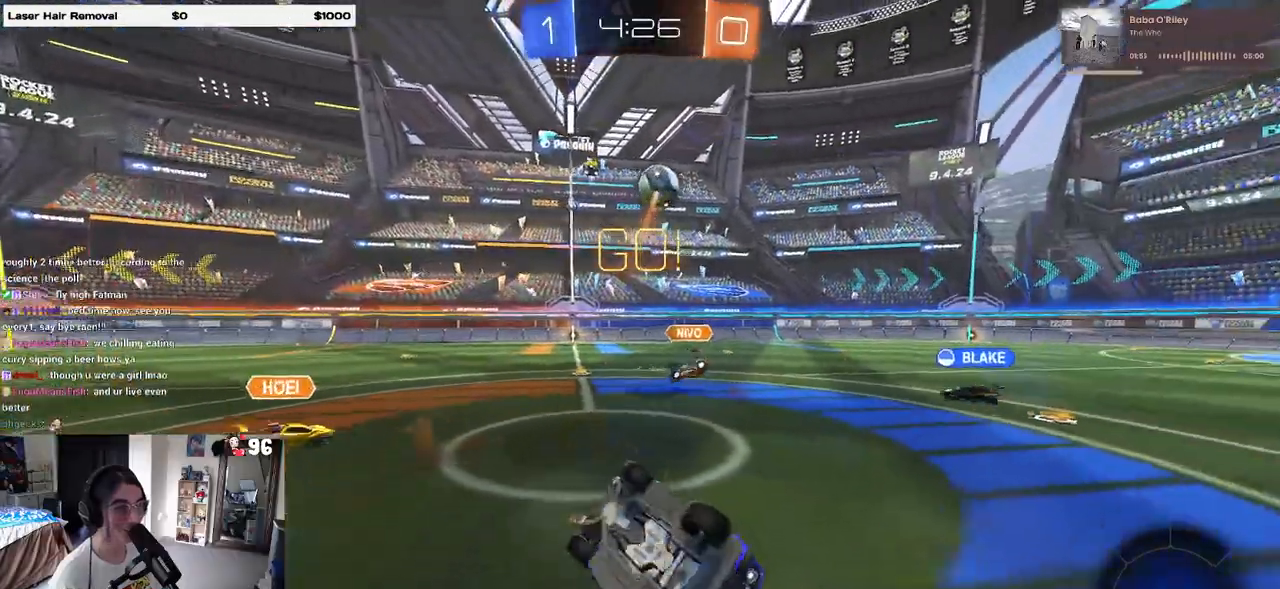
{"buttons": [], "left_stick": "down-left", "right_stick": "center", "events": [[217, "SQUARE", "up"], [267, "left_stick", "center"], [367, "TRIANGLE", "down"], [367, "left_stick", "down-left"], [483, "TRIANGLE", "up"]]}
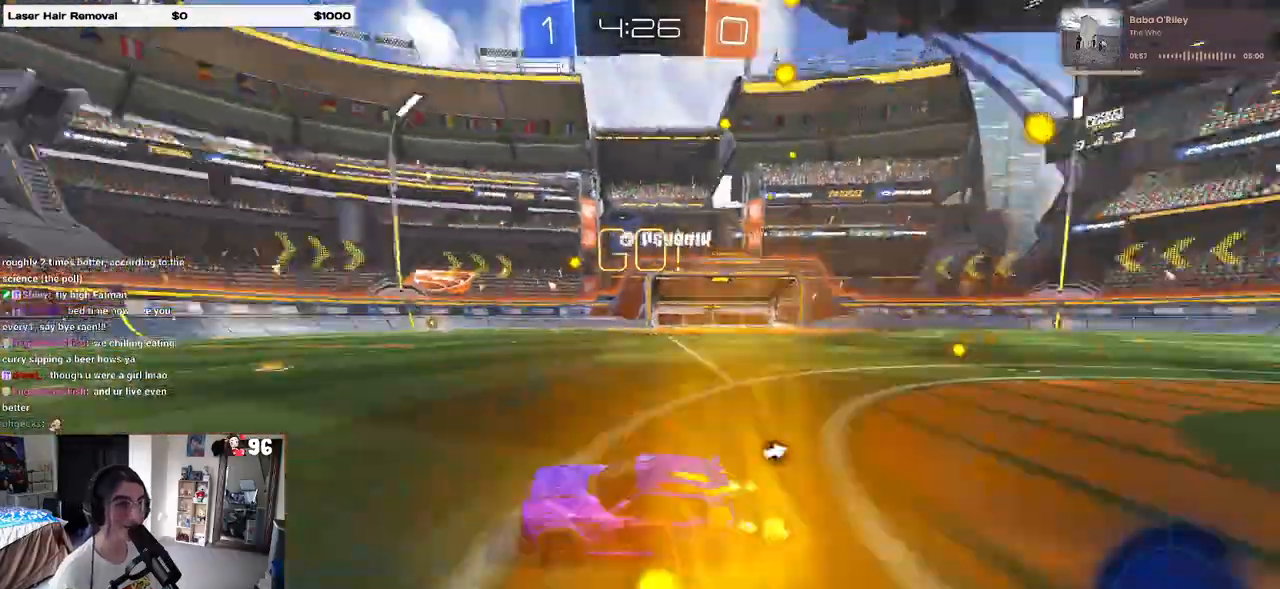
{"buttons": [], "left_stick": "left", "right_stick": "center", "events": [[83, "left_stick", "center"], [467, "left_stick", "left"]]}
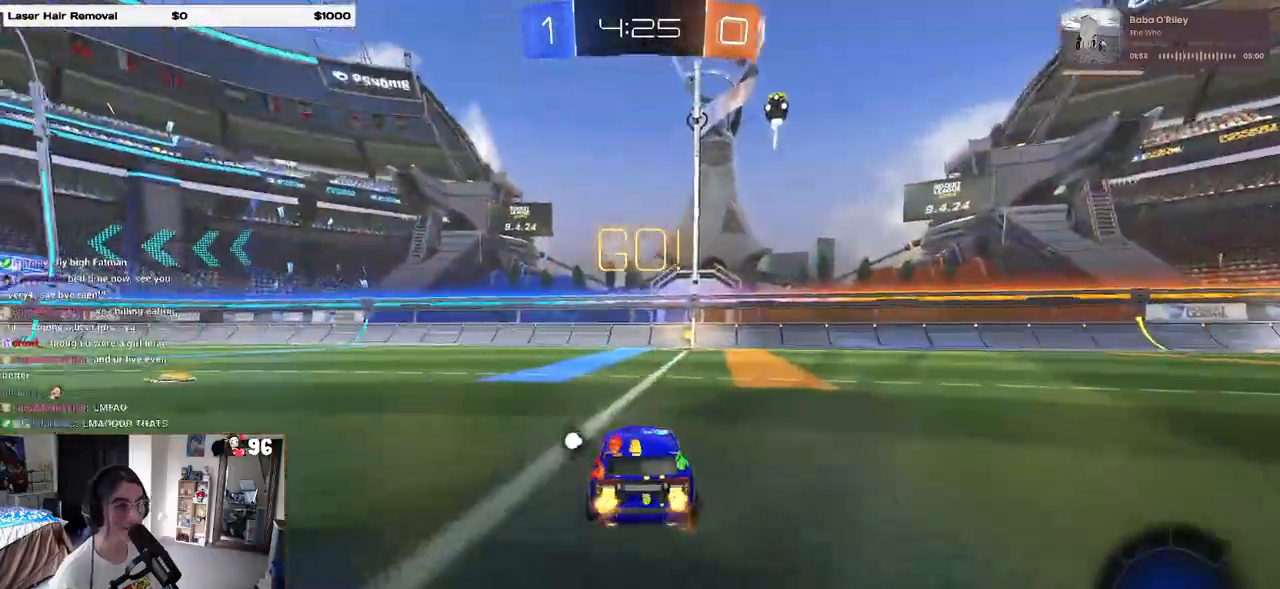
{"buttons": ["R1"], "left_stick": "center", "right_stick": "center", "events": [[467, "left_stick", "center"], [500, "R1", "down"]]}
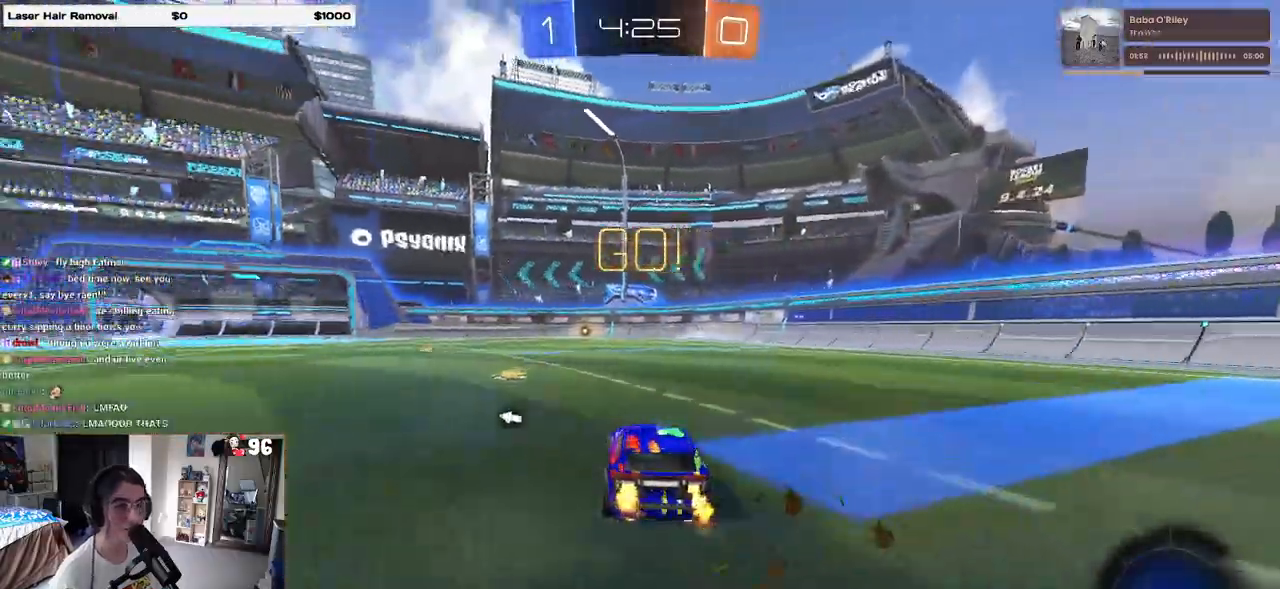
{"buttons": ["SQUARE"], "left_stick": "down-left", "right_stick": "center", "events": [[17, "CROSS", "down"], [17, "left_stick", "up-right"], [117, "CROSS", "up"], [133, "left_stick", "up-left"], [167, "CROSS", "down"], [233, "SQUARE", "down"], [233, "left_stick", "down"], [267, "CROSS", "up"], [433, "left_stick", "down-left"], [483, "R1", "up"]]}
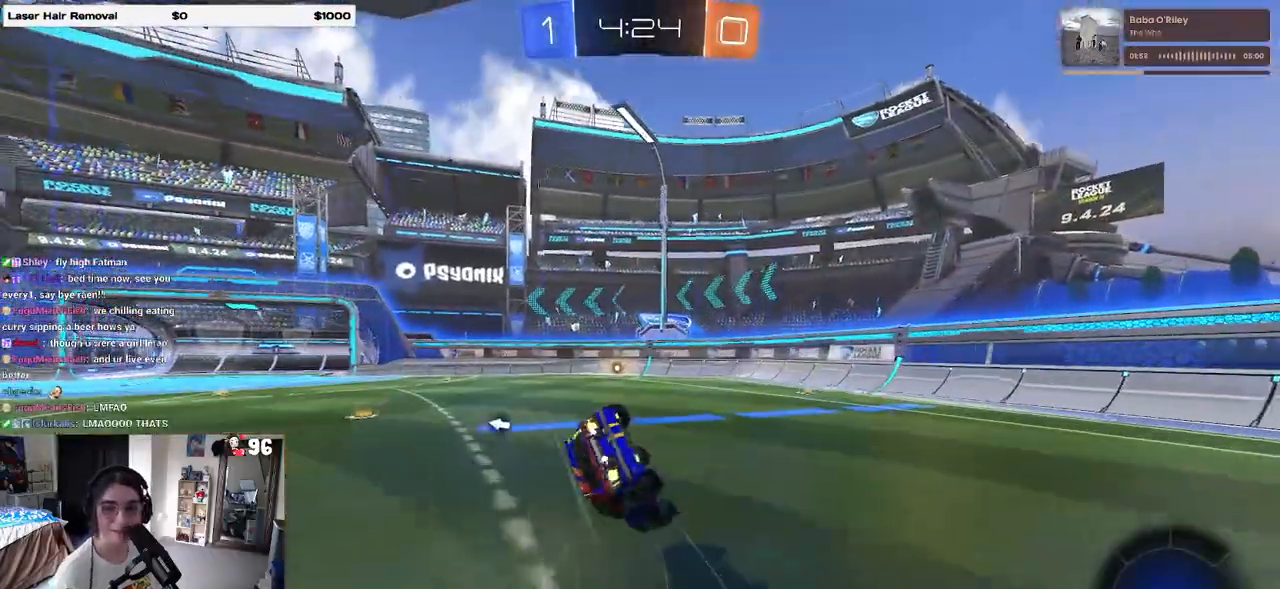
{"buttons": ["SQUARE"], "left_stick": "down-left", "right_stick": "center", "events": []}
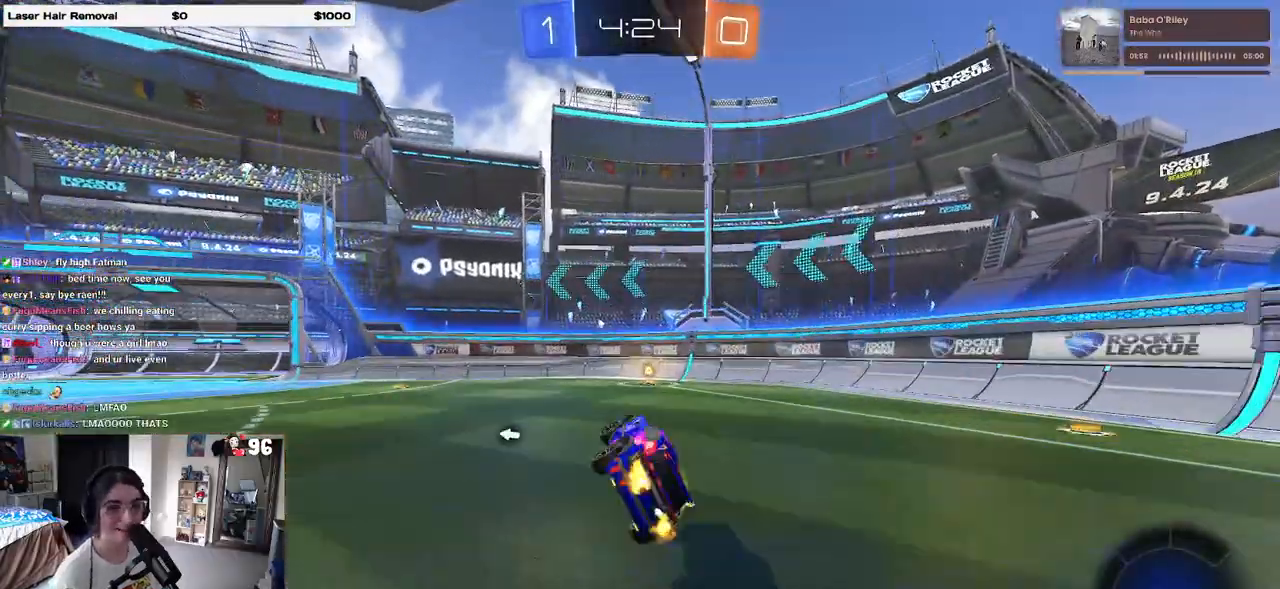
{"buttons": [], "left_stick": "center", "right_stick": "center", "events": [[50, "left_stick", "center"], [67, "SQUARE", "up"], [150, "left_stick", "right"], [250, "TRIANGLE", "down"], [300, "left_stick", "center"], [333, "TRIANGLE", "up"]]}
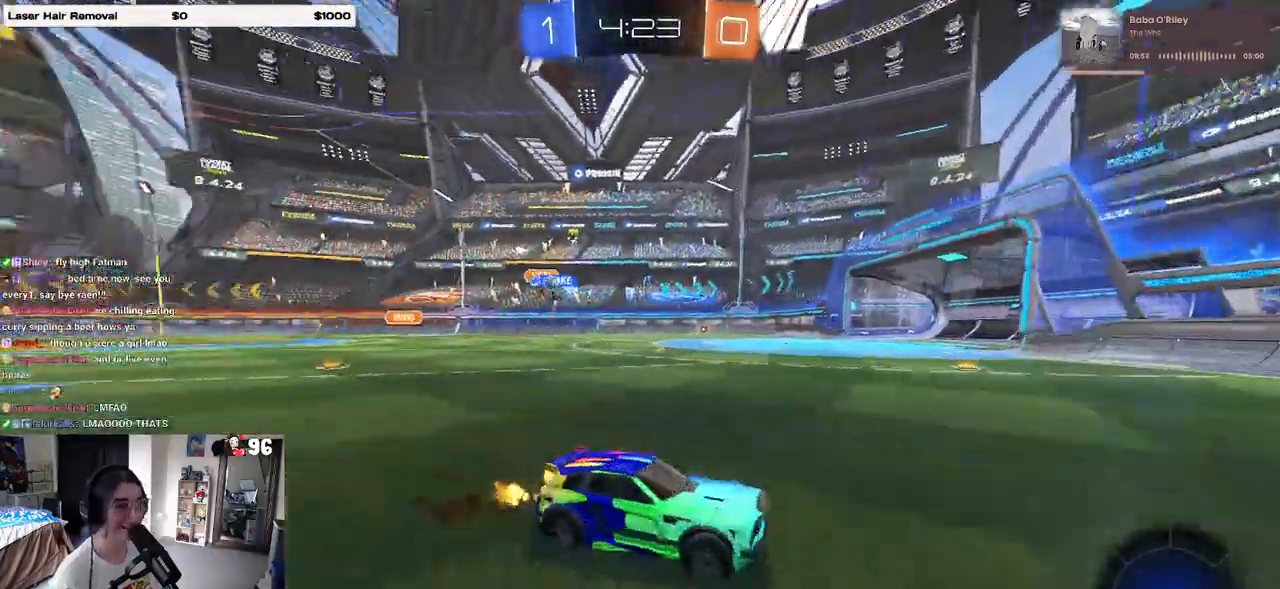
{"buttons": [], "left_stick": "left", "right_stick": "center", "events": [[133, "left_stick", "left"], [150, "SQUARE", "down"], [283, "SQUARE", "up"]]}
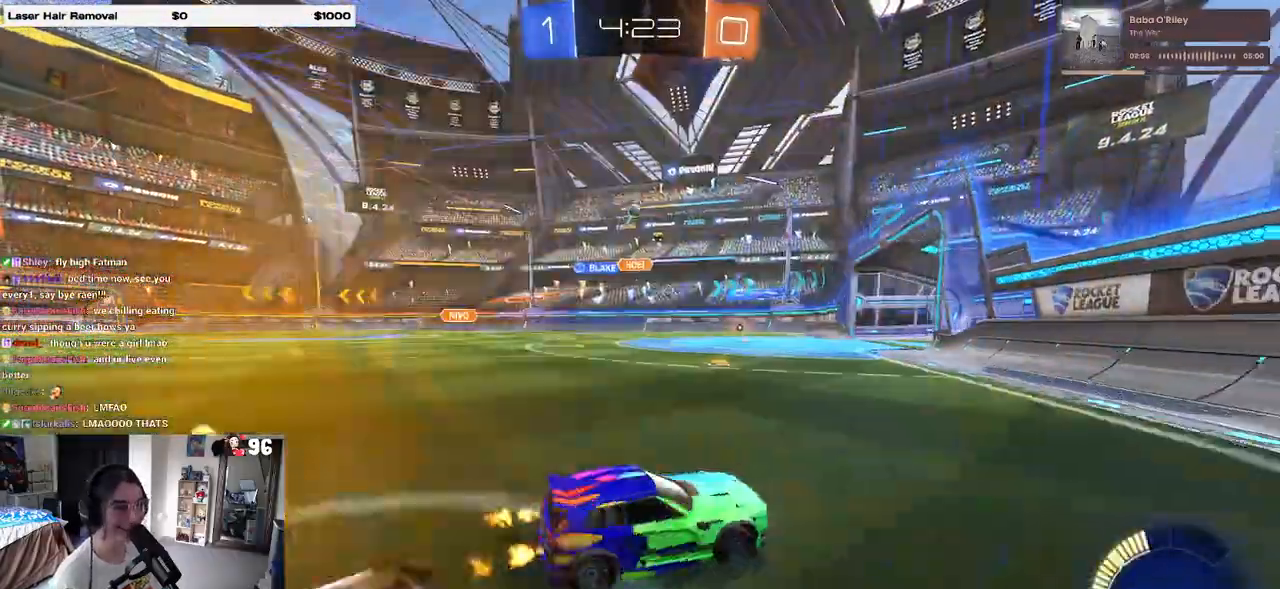
{"buttons": [], "left_stick": "center", "right_stick": "center", "events": [[283, "left_stick", "center"]]}
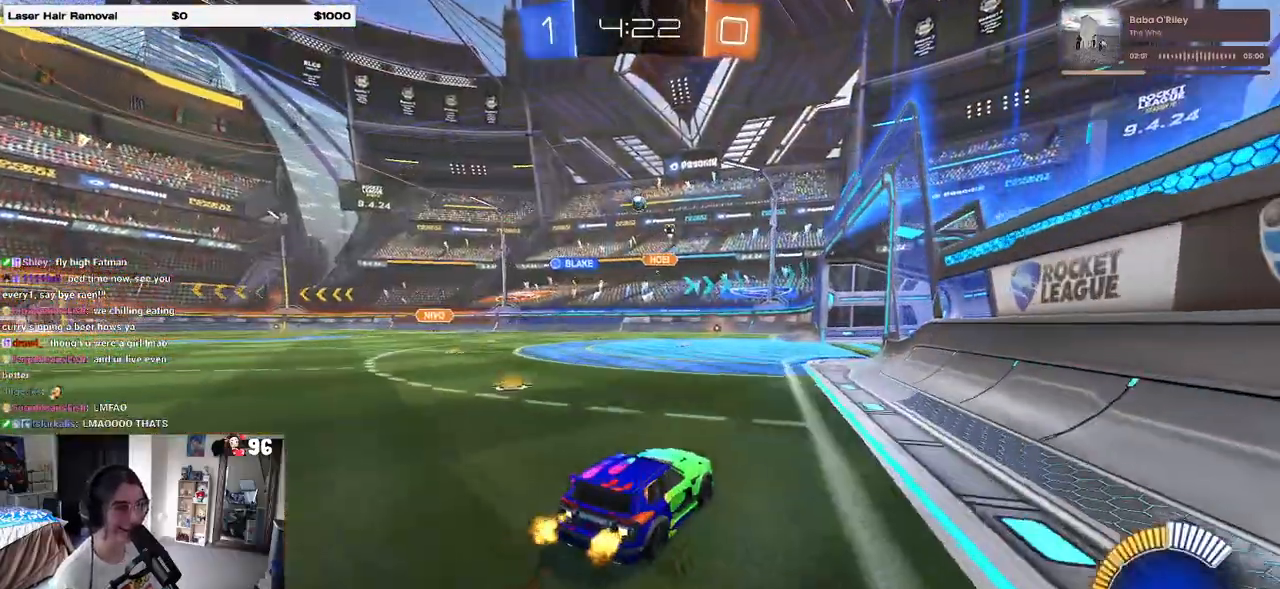
{"buttons": [], "left_stick": "left", "right_stick": "center", "events": [[433, "left_stick", "left"]]}
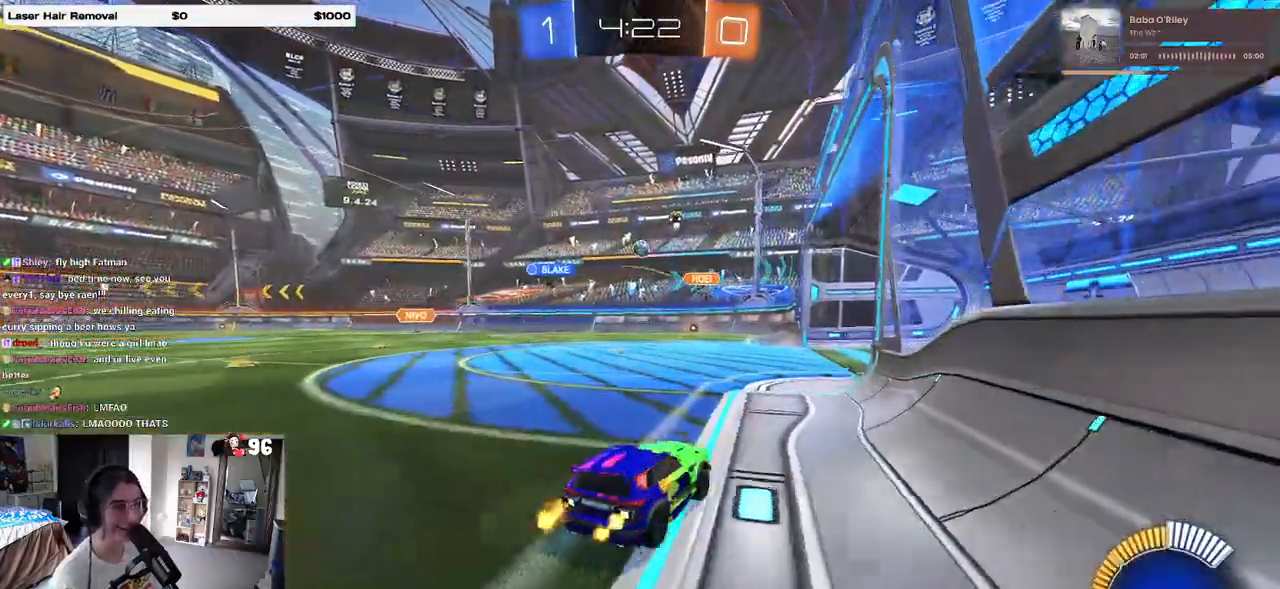
{"buttons": [], "left_stick": "right", "right_stick": "center", "events": [[67, "left_stick", "center"], [333, "left_stick", "right"]]}
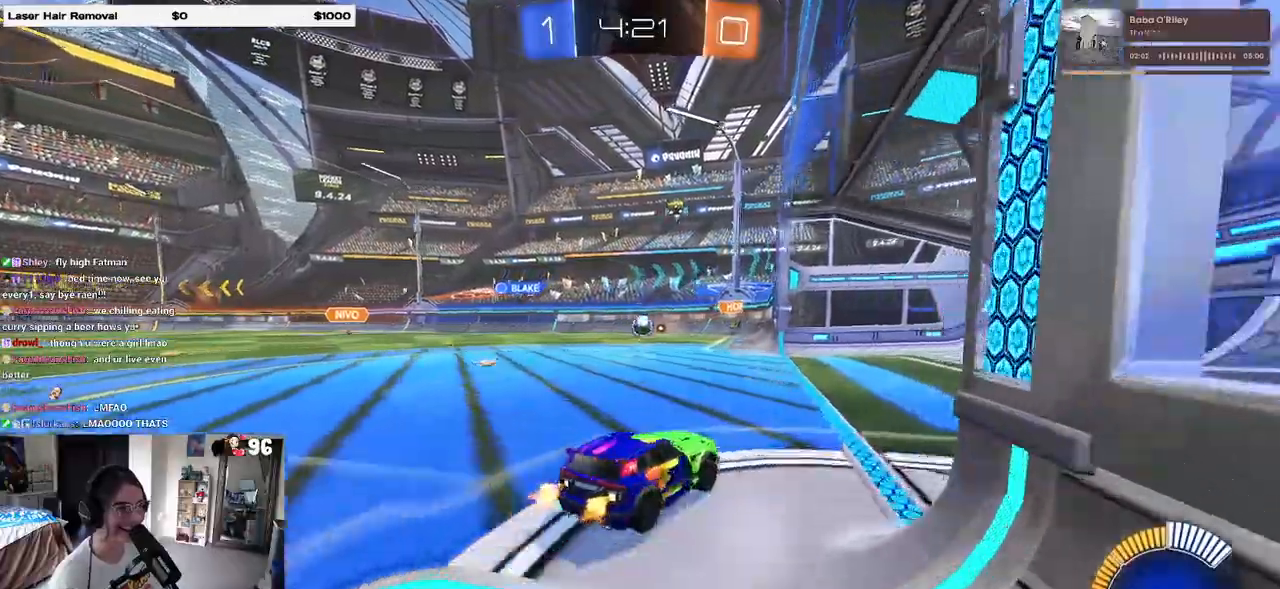
{"buttons": ["SQUARE"], "left_stick": "left", "right_stick": "center", "events": [[400, "SQUARE", "down"], [400, "left_stick", "center"], [467, "left_stick", "left"]]}
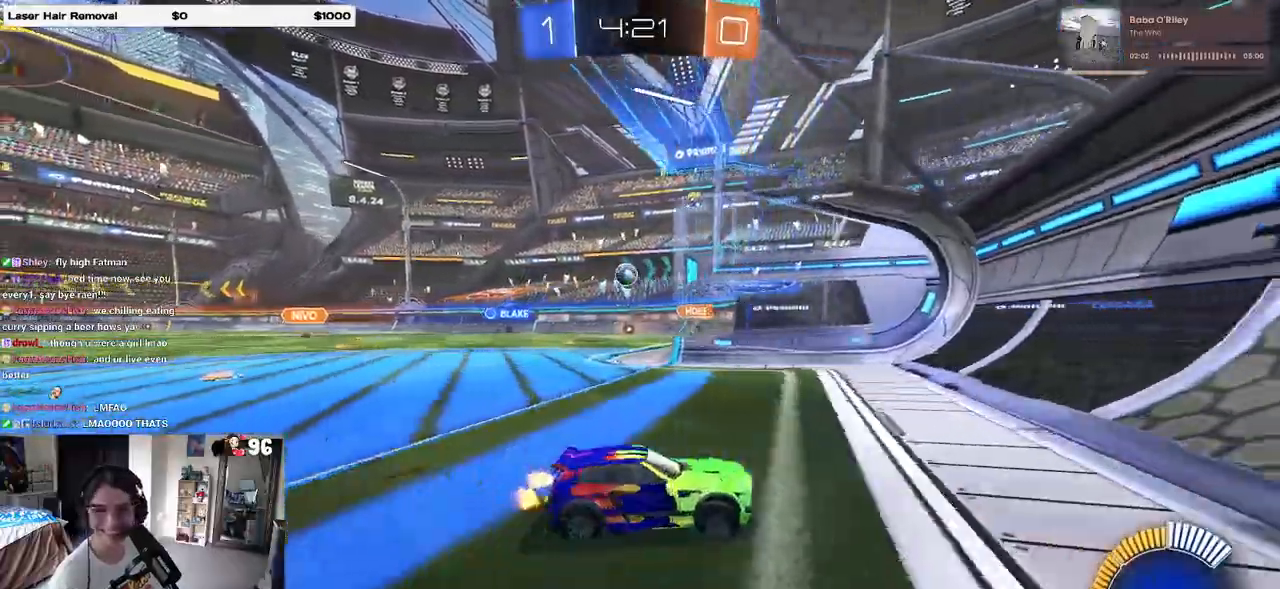
{"buttons": ["L2"], "left_stick": "left", "right_stick": "center"}
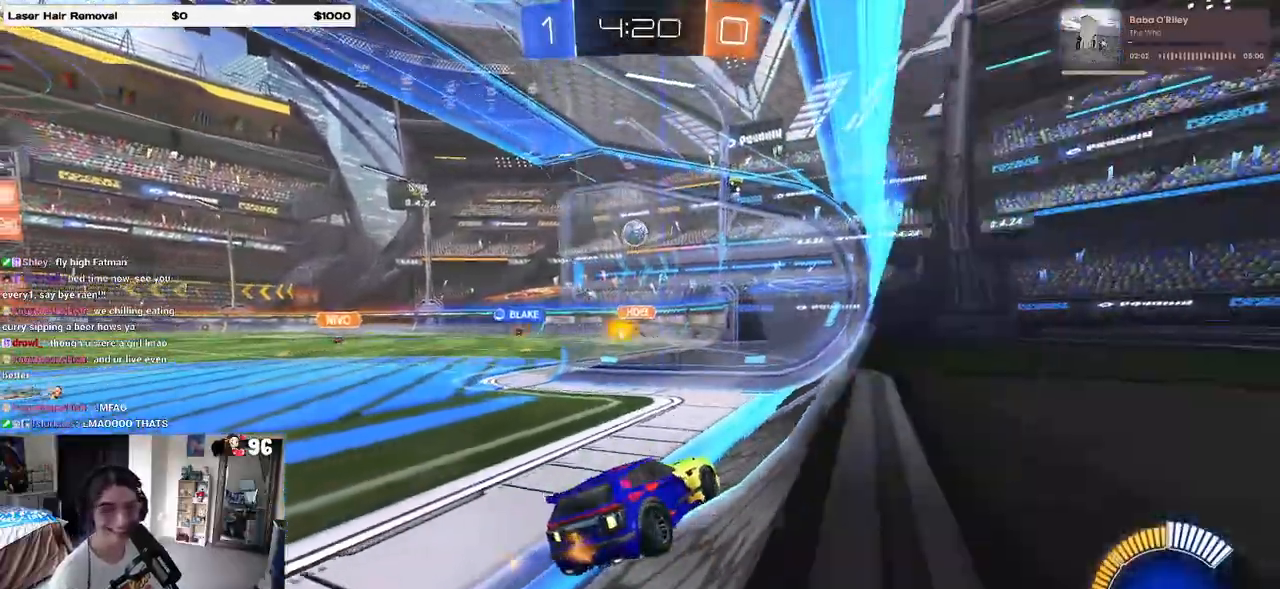
{"buttons": [], "left_stick": "center", "right_stick": "center", "events": [[67, "L2", "up"], [500, "left_stick", "center"]]}
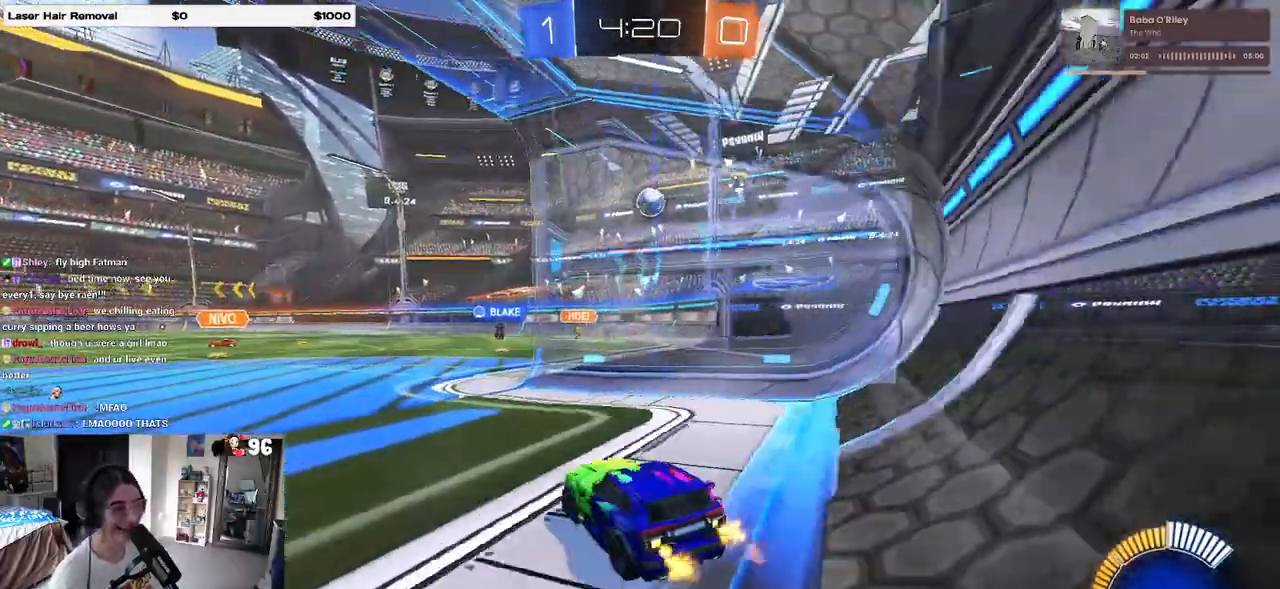
{"buttons": [], "left_stick": "center", "right_stick": "center", "events": []}
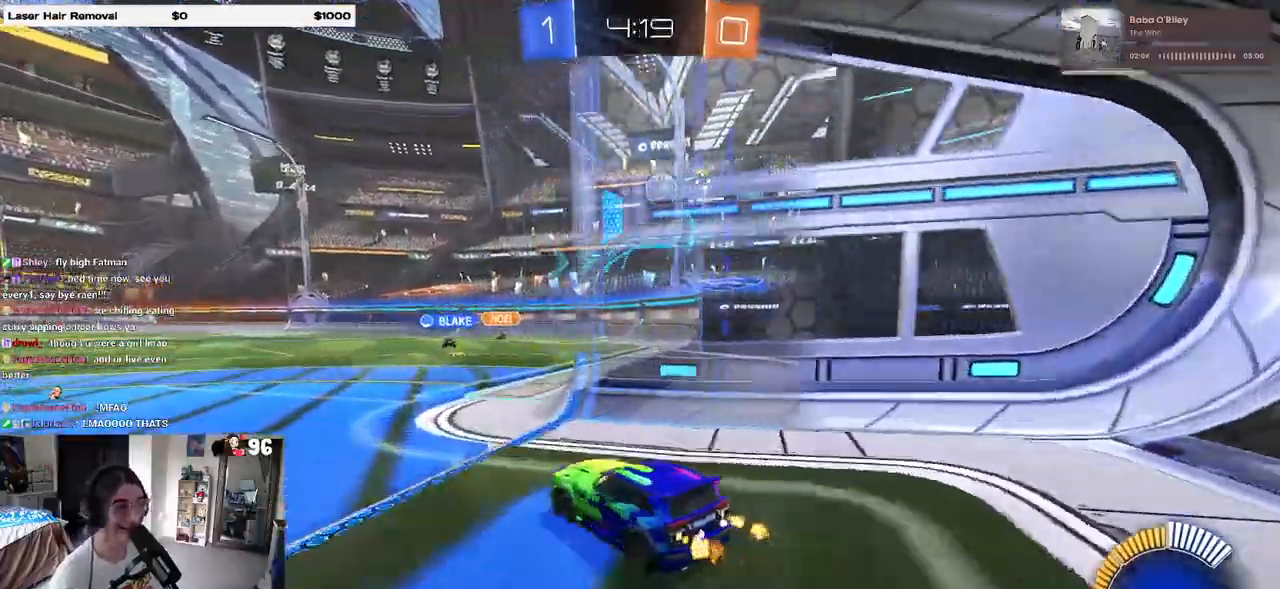
{"buttons": [], "left_stick": "center", "right_stick": "center", "events": [[33, "left_stick", "right"], [333, "left_stick", "center"]]}
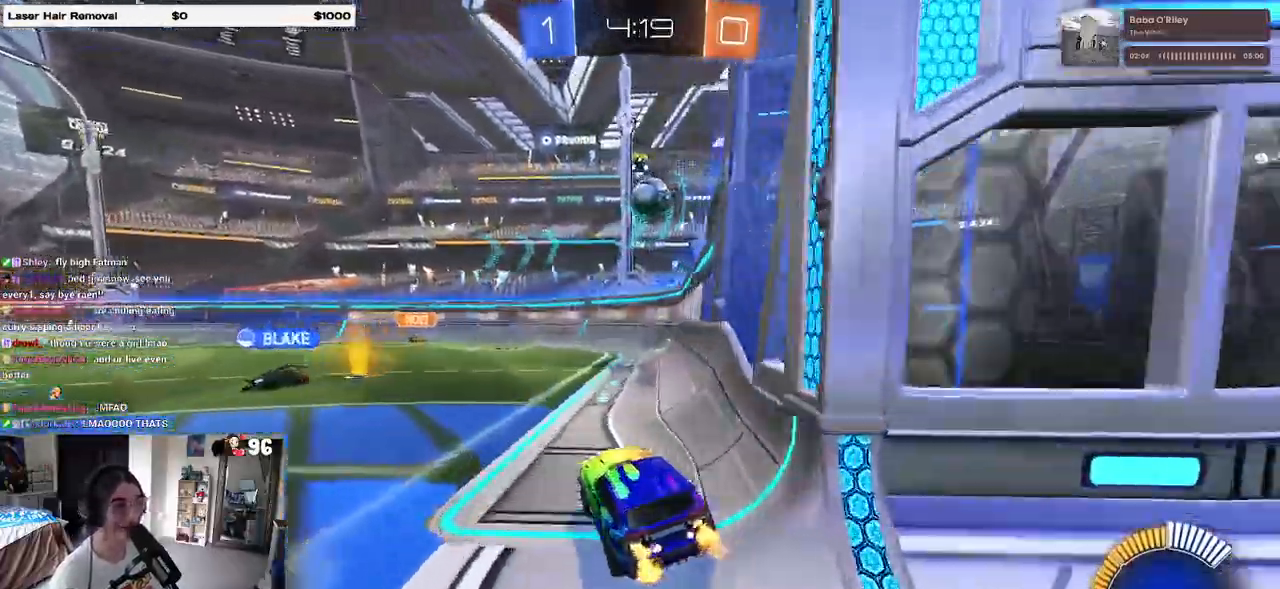
{"buttons": ["R1"], "left_stick": "left", "right_stick": "center", "events": [[183, "left_stick", "right"], [250, "R1", "down"], [333, "left_stick", "center"], [433, "left_stick", "left"]]}
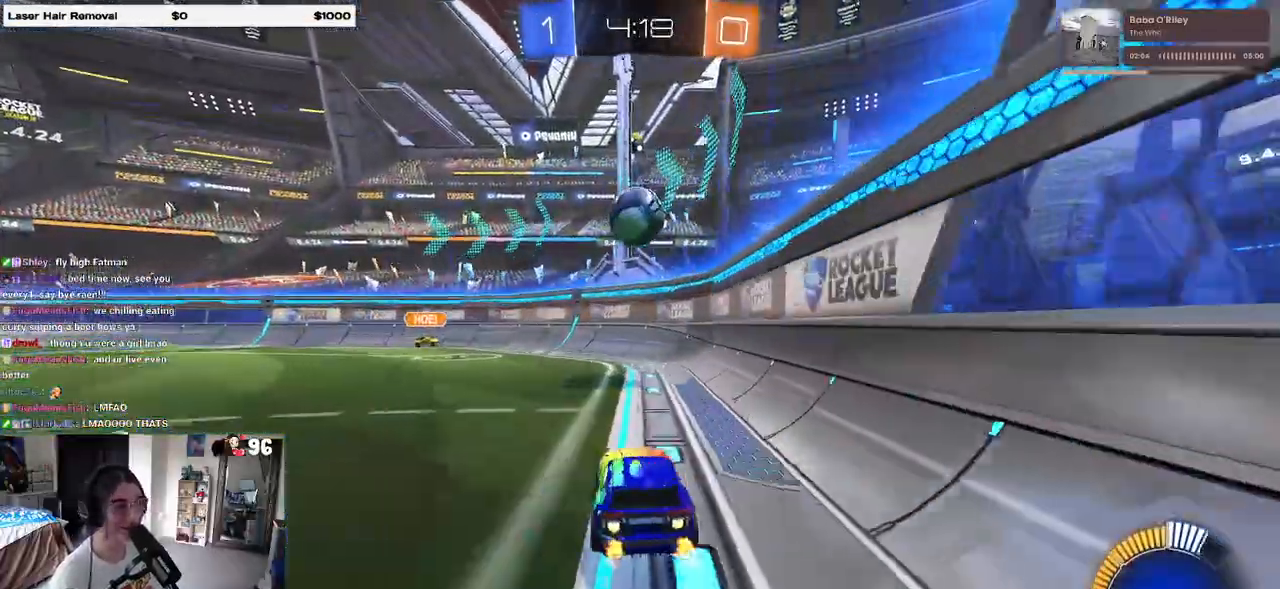
{"buttons": ["R1"], "left_stick": "up-right", "right_stick": "center", "events": [[150, "CROSS", "down"], [167, "left_stick", "center"], [233, "left_stick", "right"], [250, "CROSS", "up"], [333, "CROSS", "down"], [333, "left_stick", "up-right"], [467, "CROSS", "up"]]}
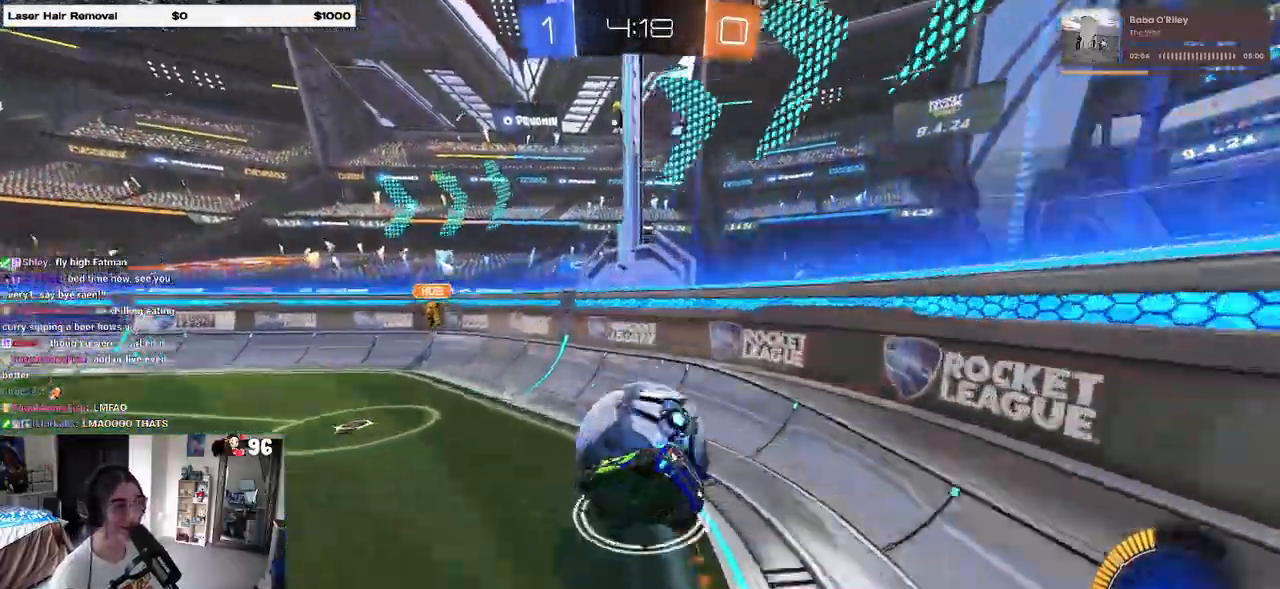
{"buttons": [], "left_stick": "center", "right_stick": "center", "events": [[17, "R1", "up"], [33, "left_stick", "center"]]}
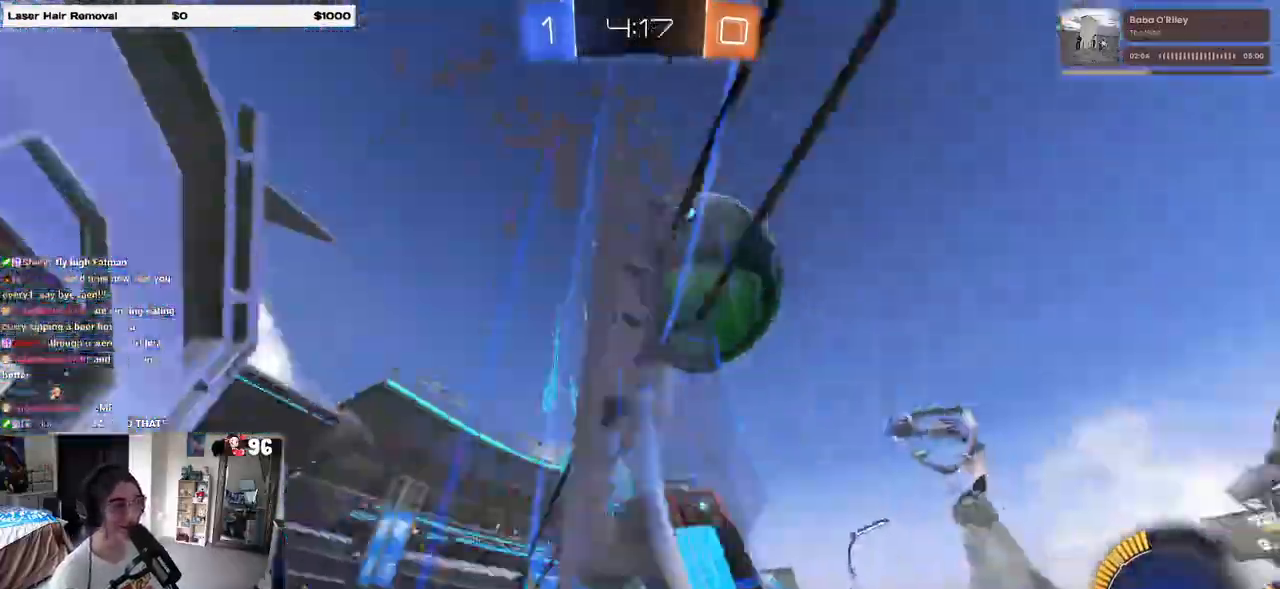
{"buttons": [], "left_stick": "right", "right_stick": "center", "events": [[33, "left_stick", "right"]]}
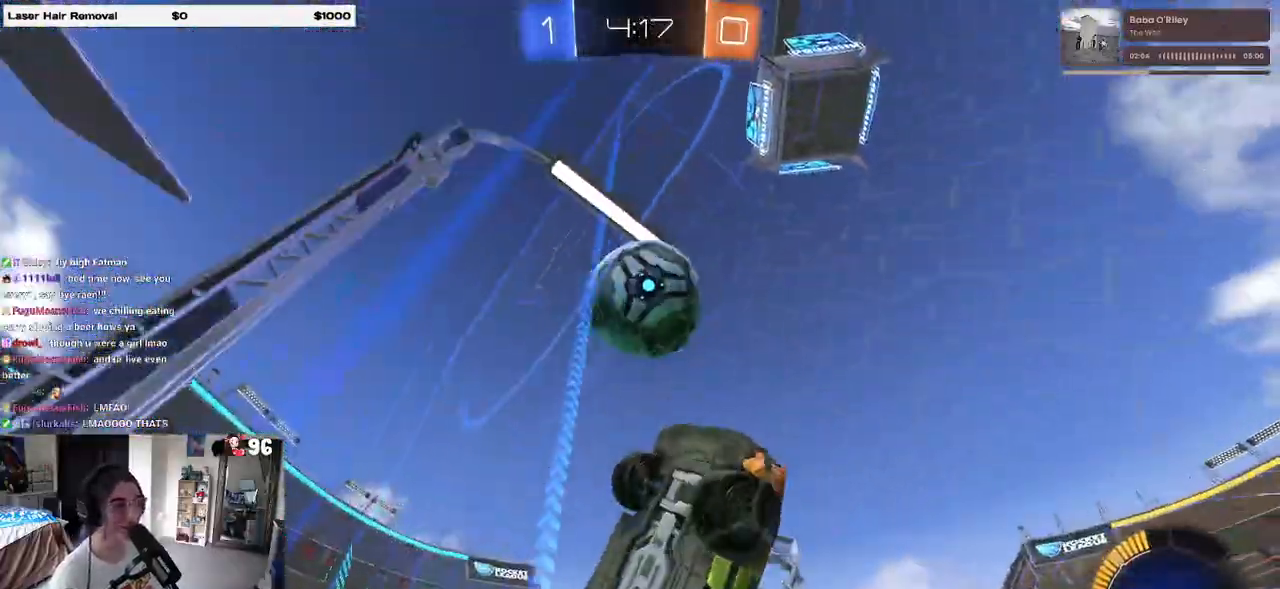
{"buttons": [], "left_stick": "center", "right_stick": "center", "events": [[67, "left_stick", "center"]]}
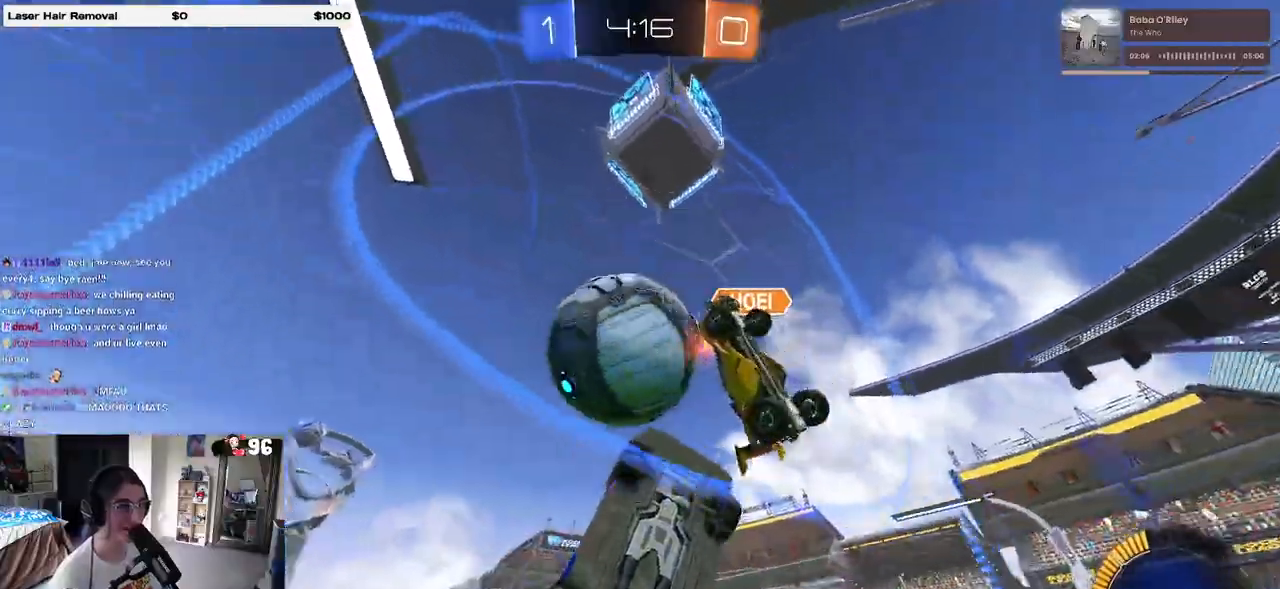
{"buttons": ["SQUARE"], "left_stick": "left", "right_stick": "center", "events": [[33, "left_stick", "left"], [67, "SQUARE", "down"], [233, "SQUARE", "up"], [483, "SQUARE", "down"]]}